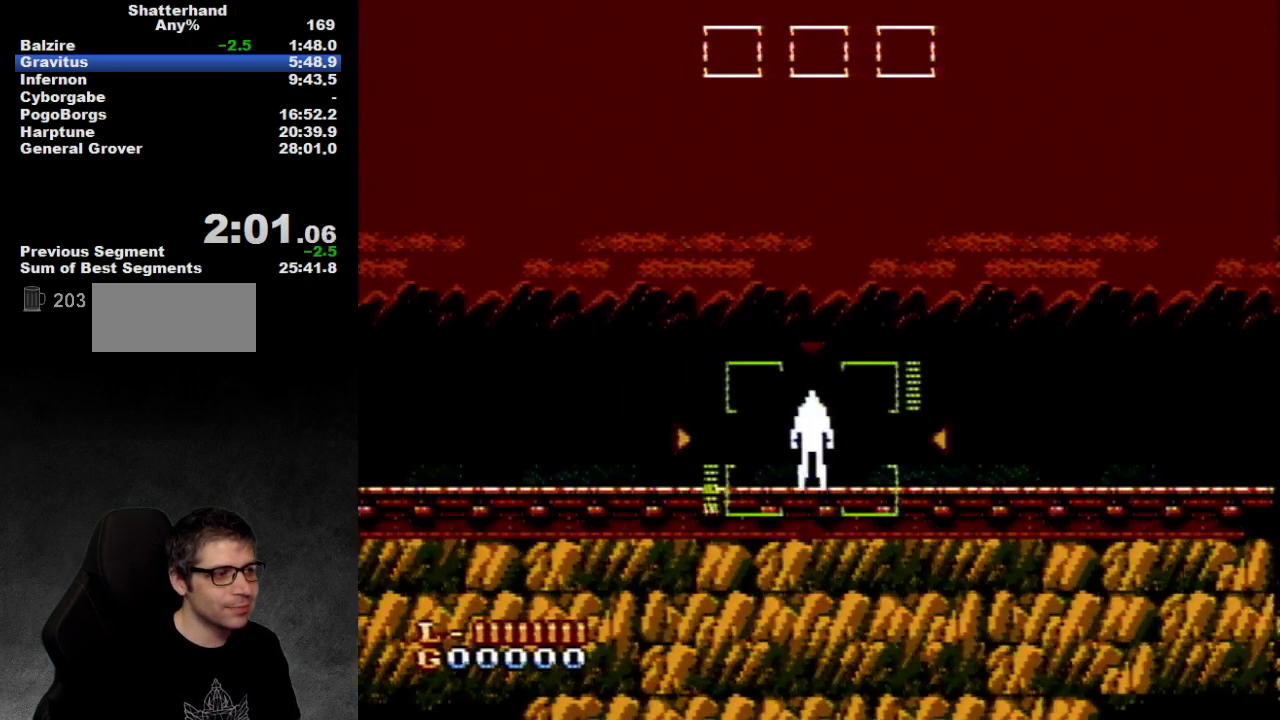
Gameplay with a controller (Nintendo layout); each line is a JSON object with the inputs held at the frame after it. "events" lists button and stick changes between this image and that frame as [ms after this image, input, new state], when the widget could be followed in between. Not read: L3 R3.
{"buttons": ["DPAD_RIGHT"], "events": [[250, "DPAD_RIGHT", "down"]]}
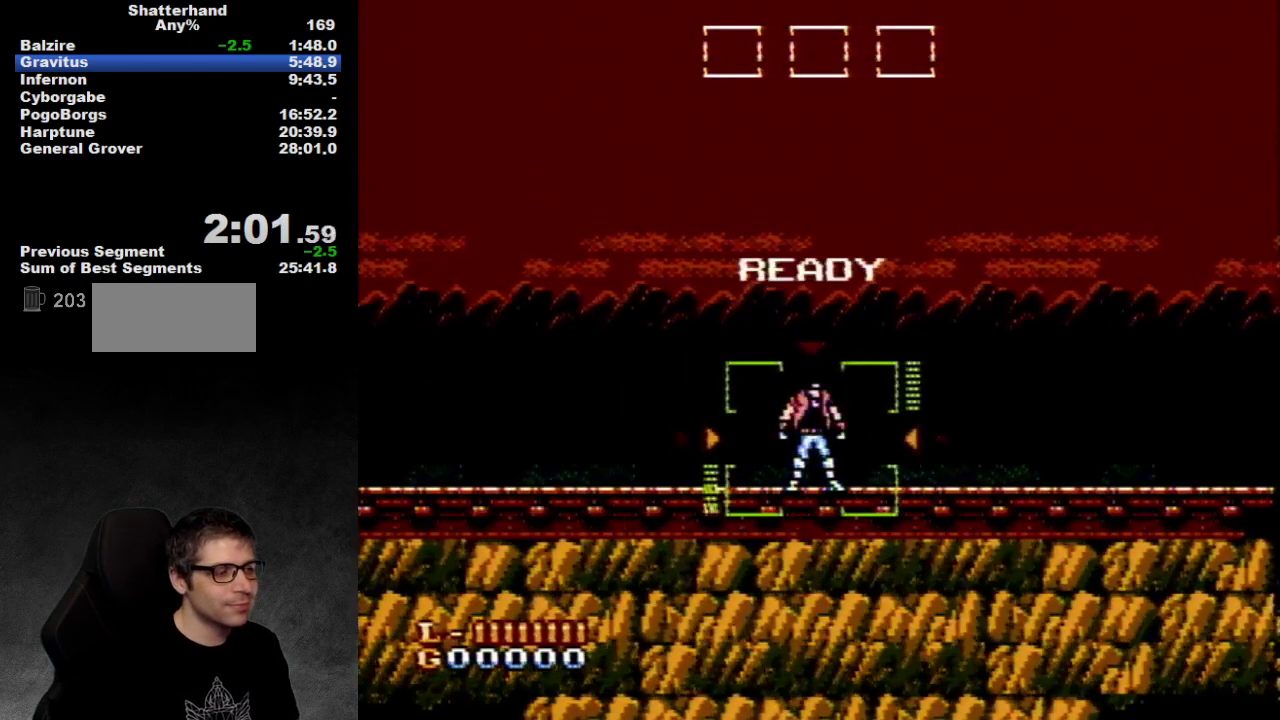
{"buttons": ["DPAD_RIGHT"], "events": []}
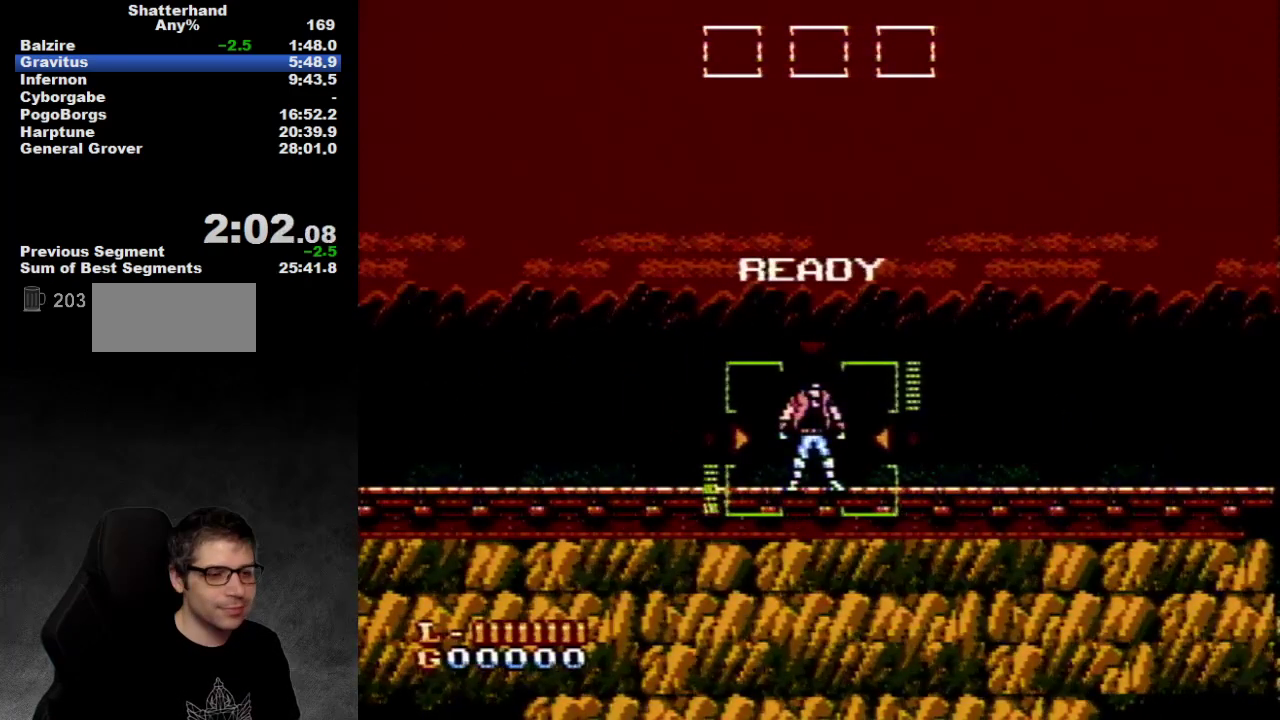
{"buttons": ["DPAD_RIGHT"], "events": []}
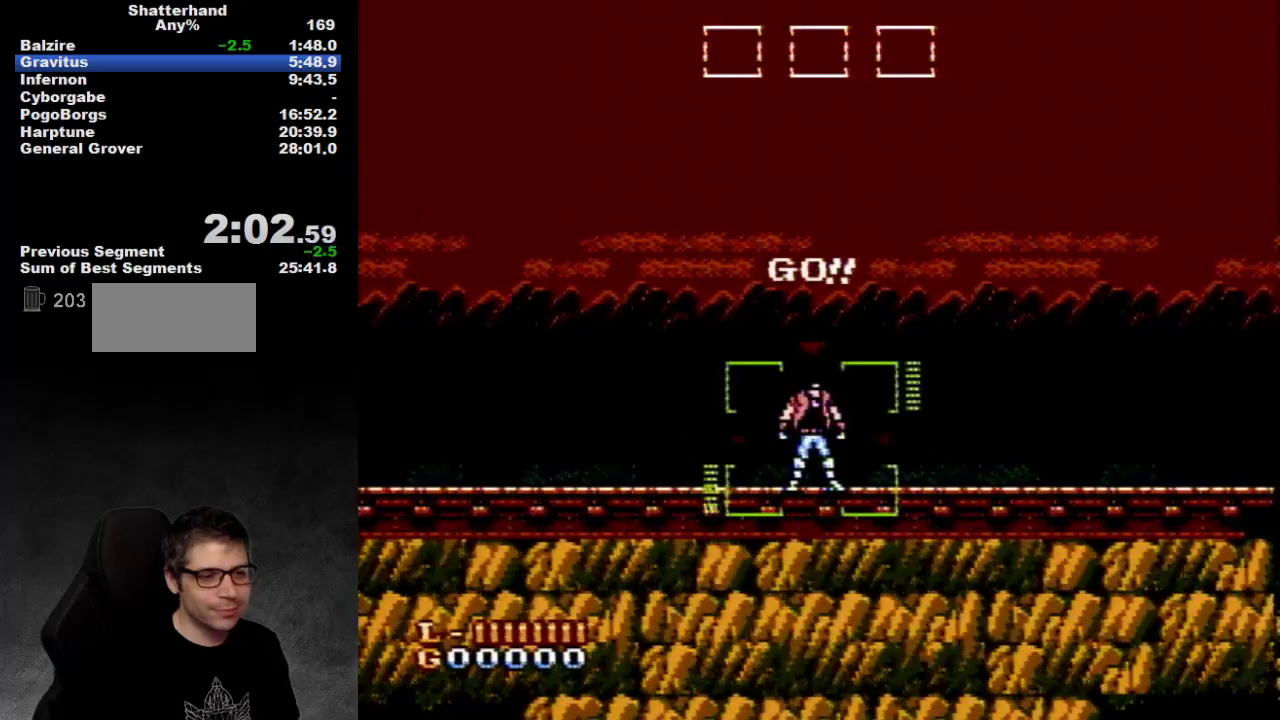
{"buttons": ["DPAD_RIGHT"], "events": []}
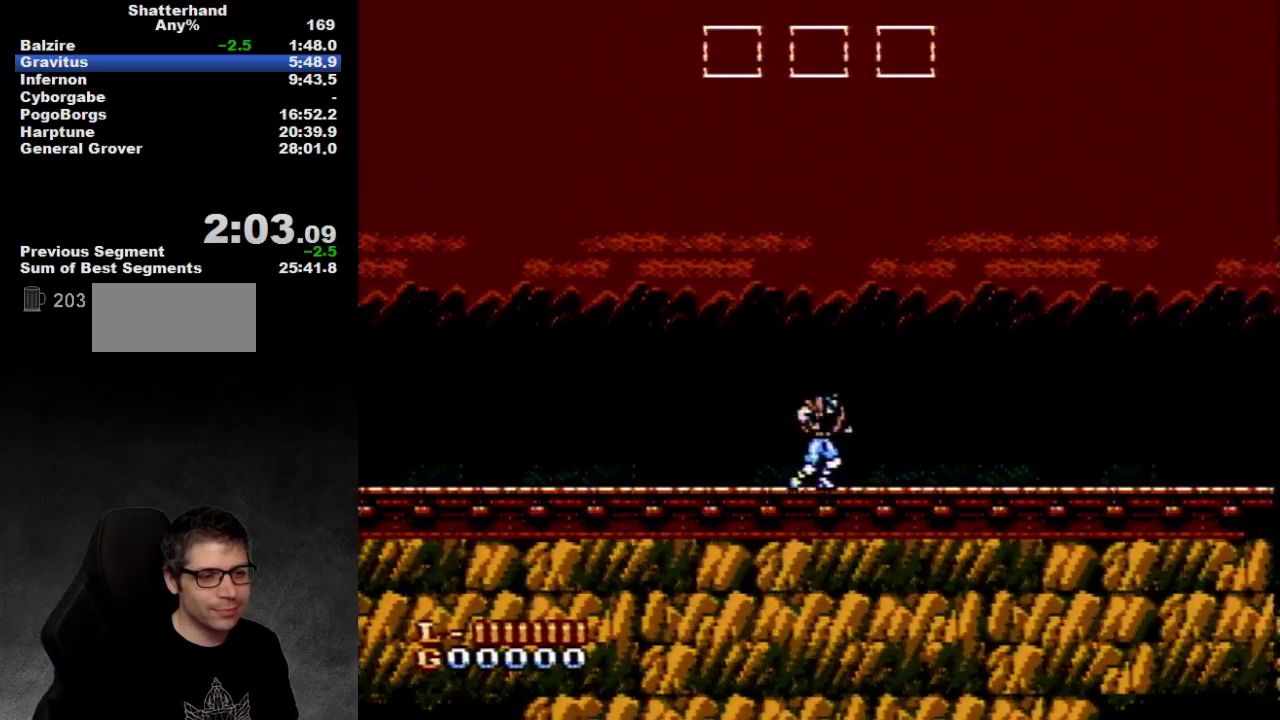
{"buttons": ["DPAD_RIGHT"], "events": []}
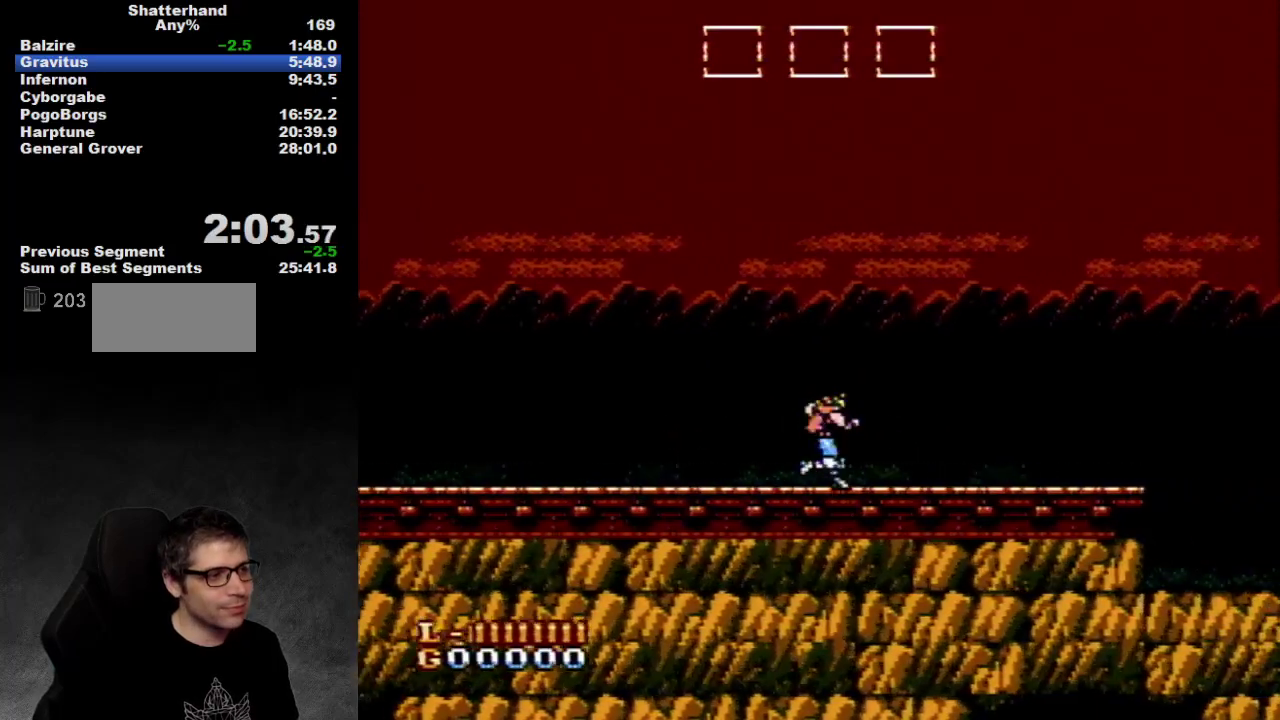
{"buttons": ["DPAD_RIGHT"], "events": []}
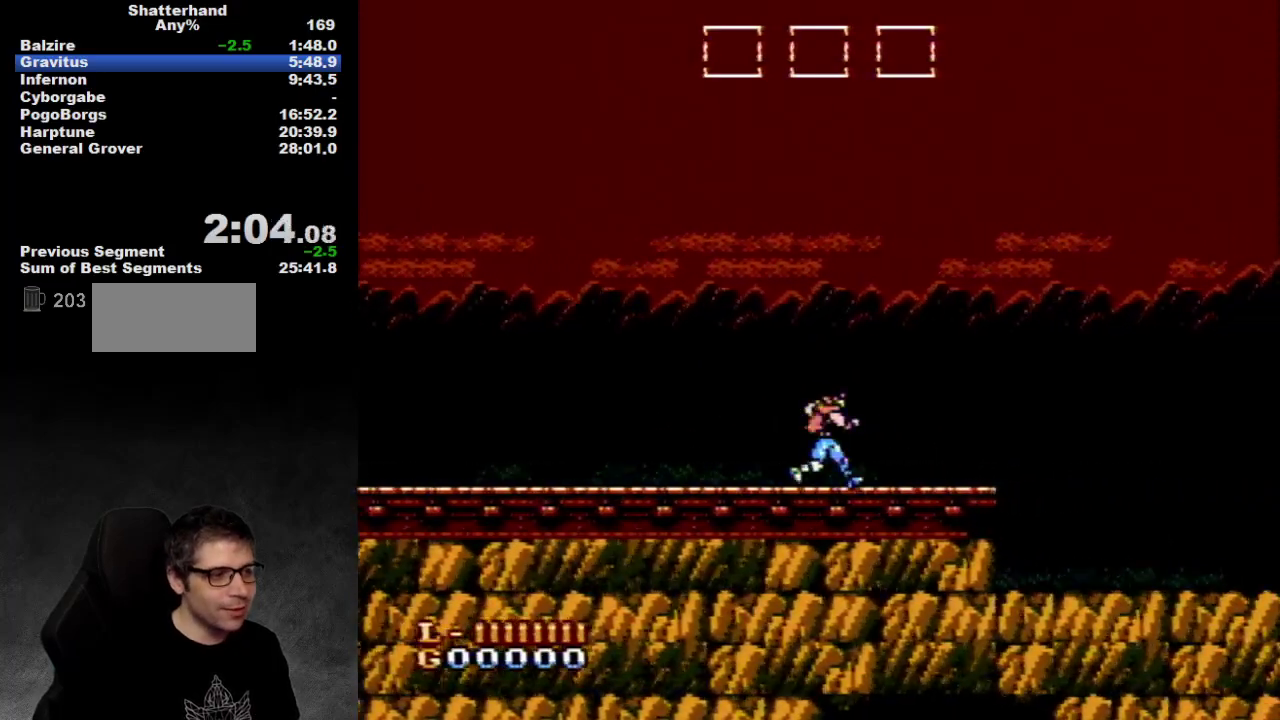
{"buttons": ["DPAD_RIGHT"], "events": []}
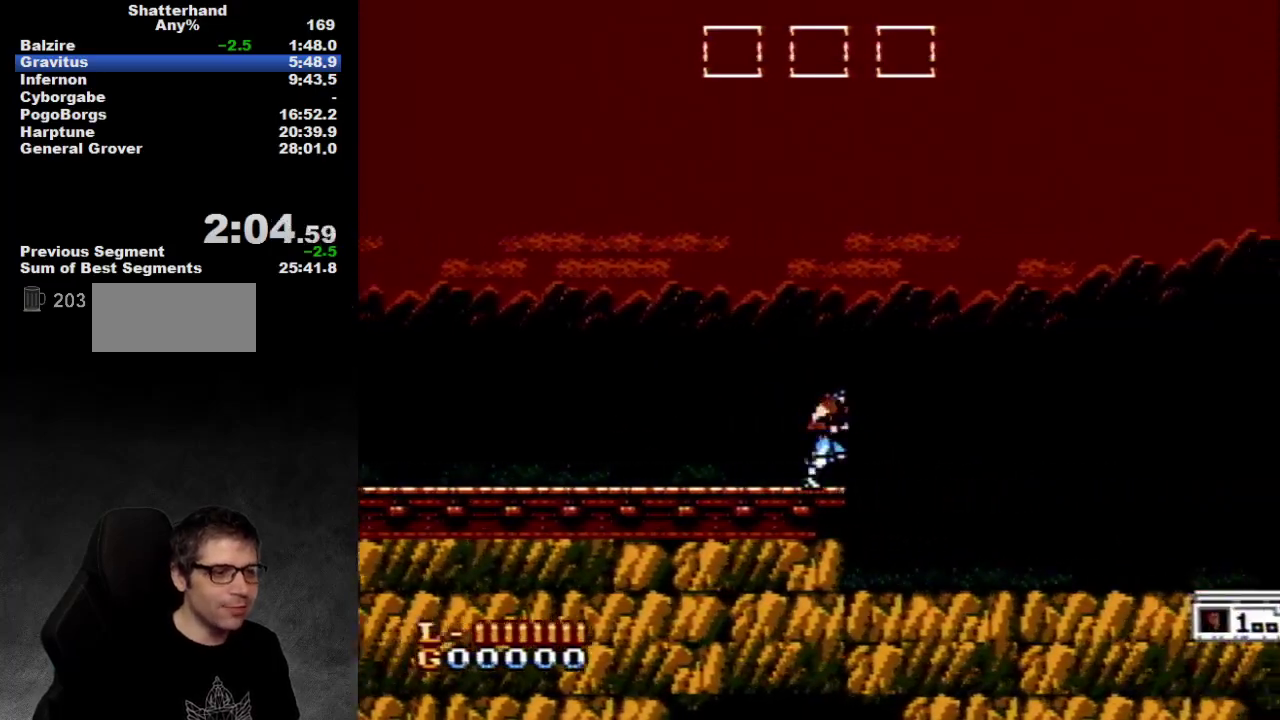
{"buttons": ["DPAD_RIGHT"], "events": []}
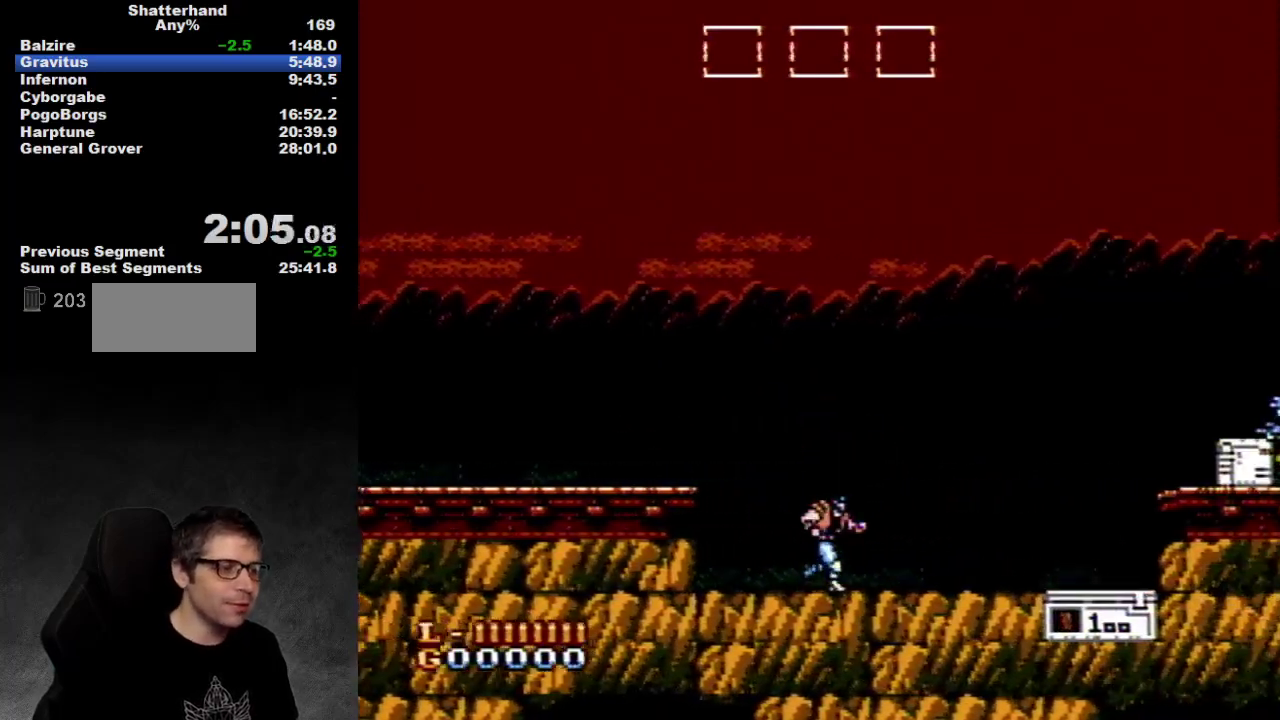
{"buttons": ["DPAD_RIGHT"], "events": []}
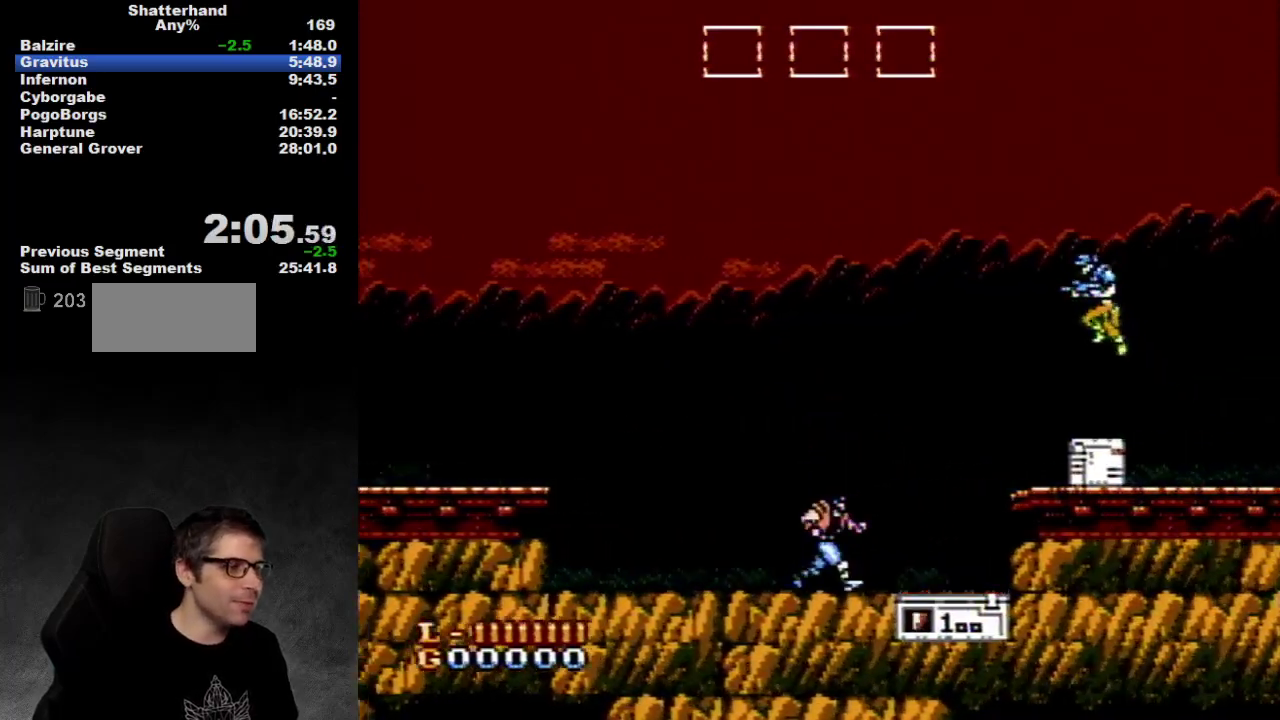
{"buttons": ["A", "DPAD_RIGHT"], "events": [[367, "A", "down"]]}
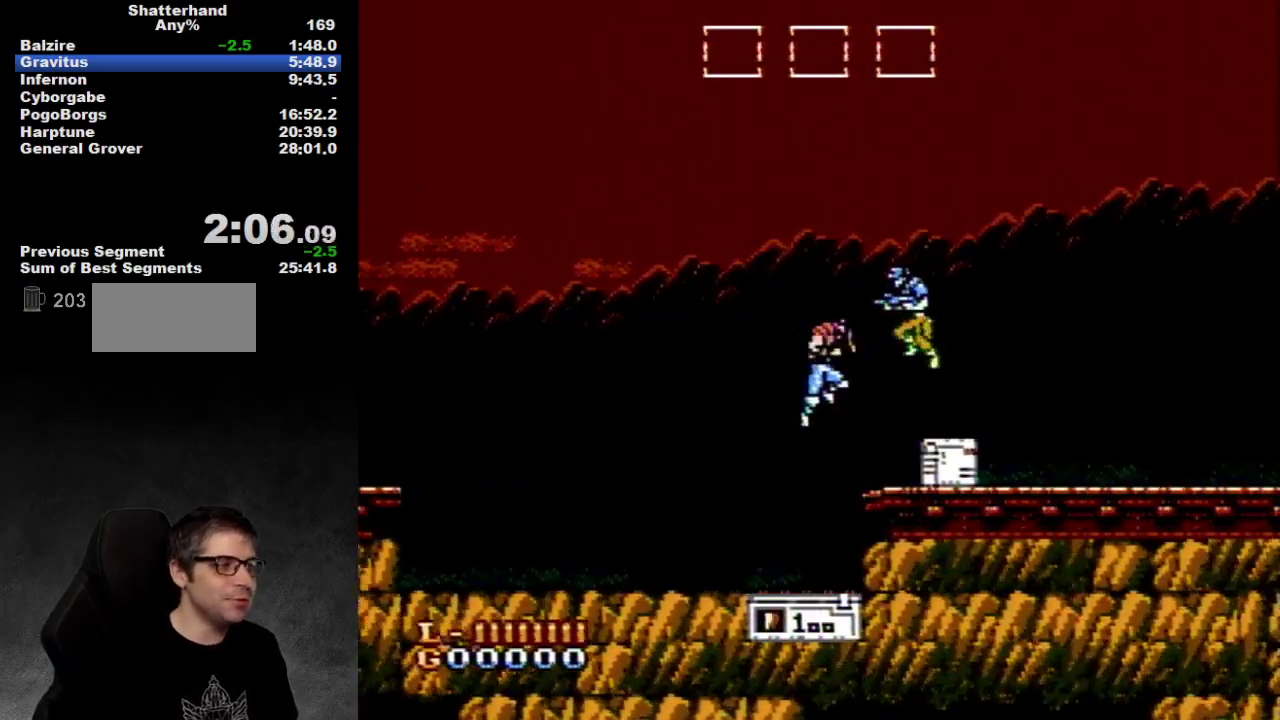
{"buttons": [], "events": [[167, "B", "down"], [250, "A", "up"], [283, "B", "up"], [283, "DPAD_RIGHT", "up"]]}
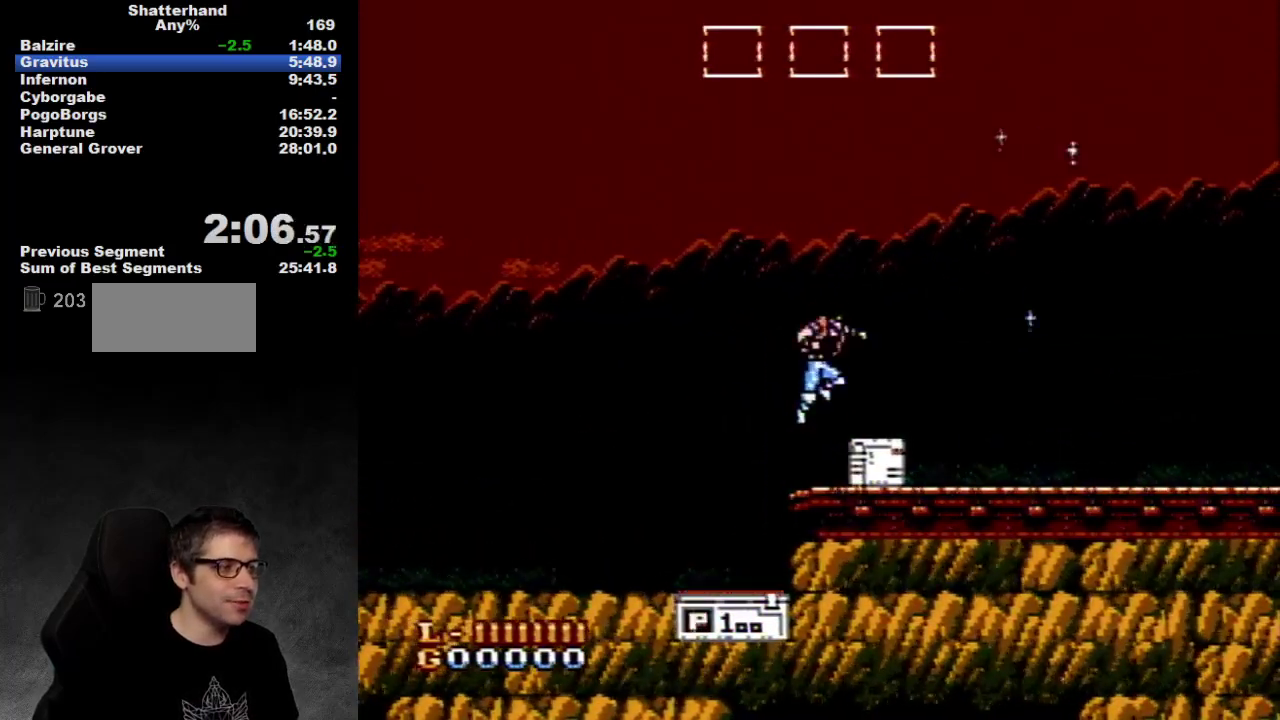
{"buttons": ["DPAD_RIGHT"], "events": [[67, "A", "down"], [100, "DPAD_RIGHT", "down"], [283, "A", "up"]]}
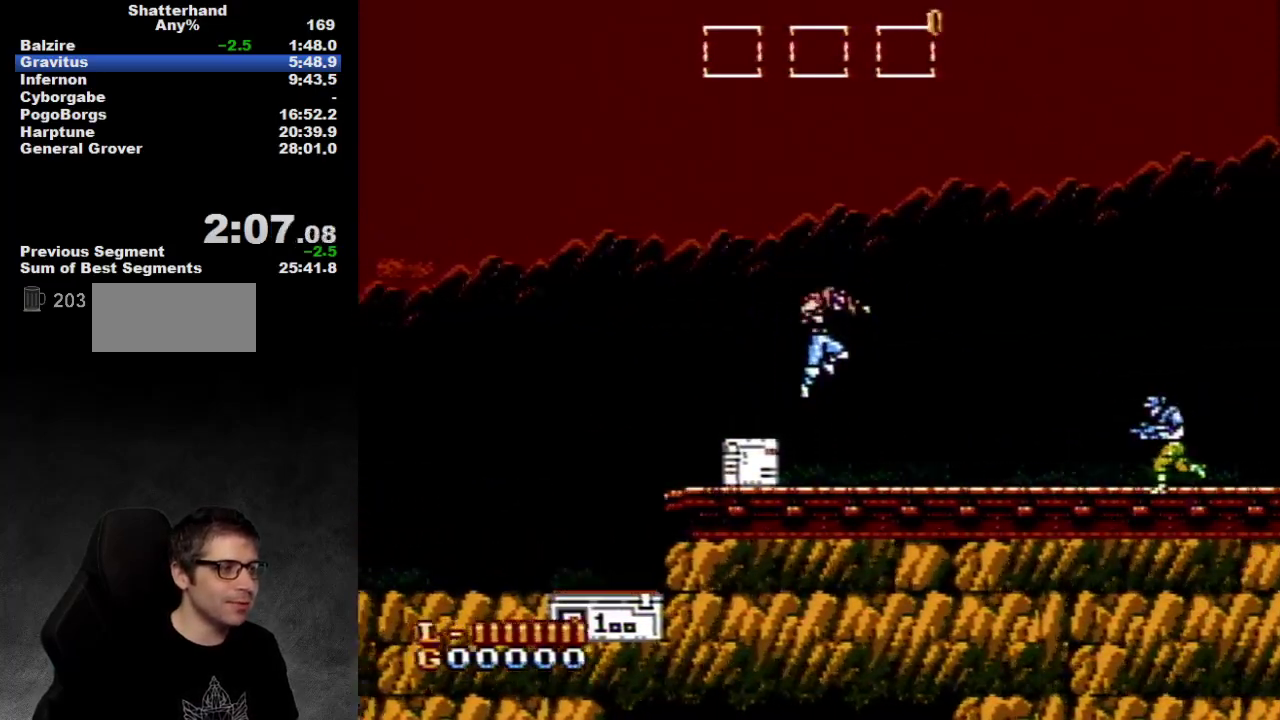
{"buttons": ["A"], "events": [[317, "DPAD_RIGHT", "up"], [433, "A", "down"]]}
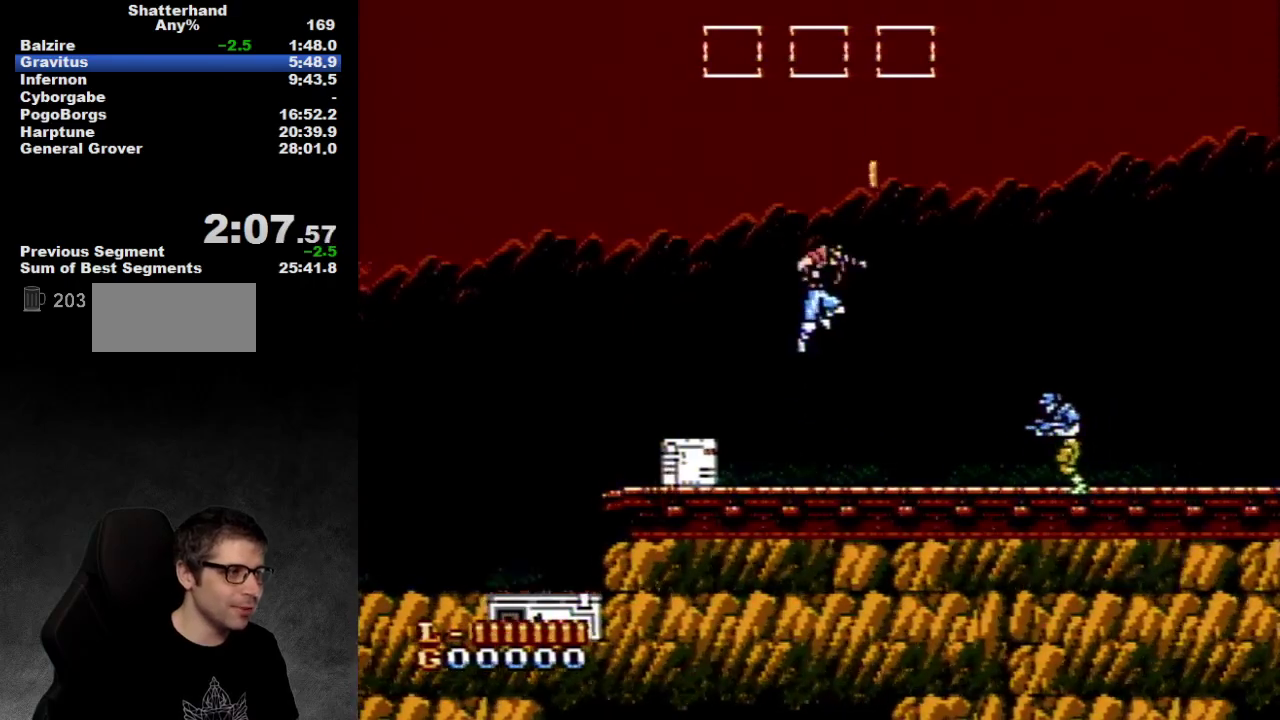
{"buttons": ["DPAD_RIGHT"], "events": [[167, "DPAD_RIGHT", "down"], [217, "A", "up"]]}
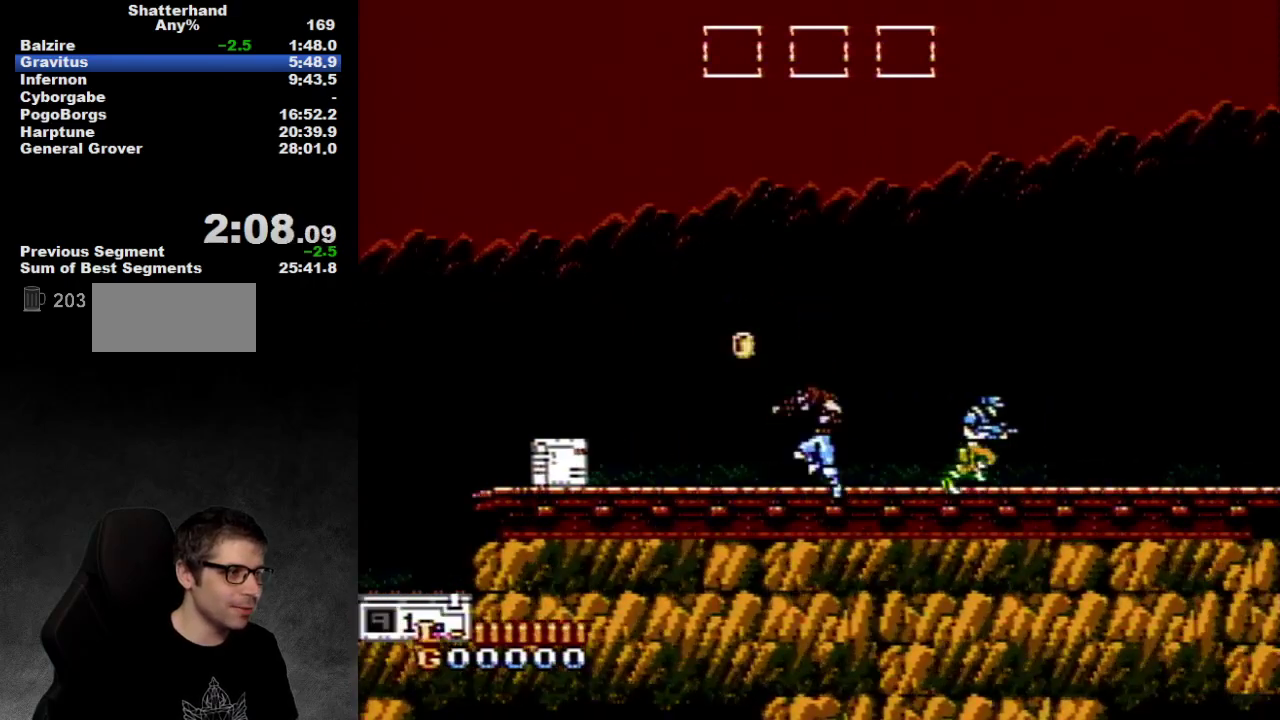
{"buttons": ["A", "DPAD_LEFT"], "events": [[133, "DPAD_RIGHT", "up"], [150, "DPAD_LEFT", "down"], [383, "A", "down"]]}
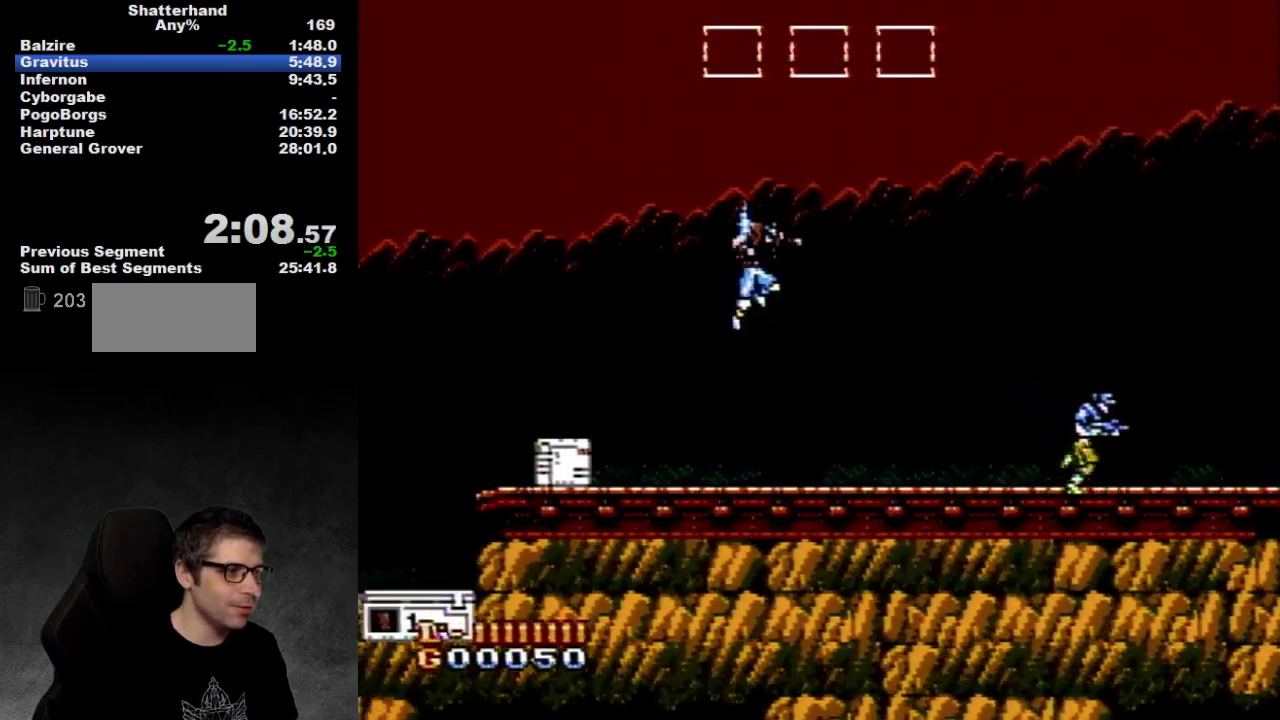
{"buttons": ["DPAD_RIGHT"], "events": [[167, "A", "up"], [167, "DPAD_LEFT", "up"], [167, "DPAD_UP", "down"], [217, "DPAD_RIGHT", "down"], [217, "DPAD_UP", "up"]]}
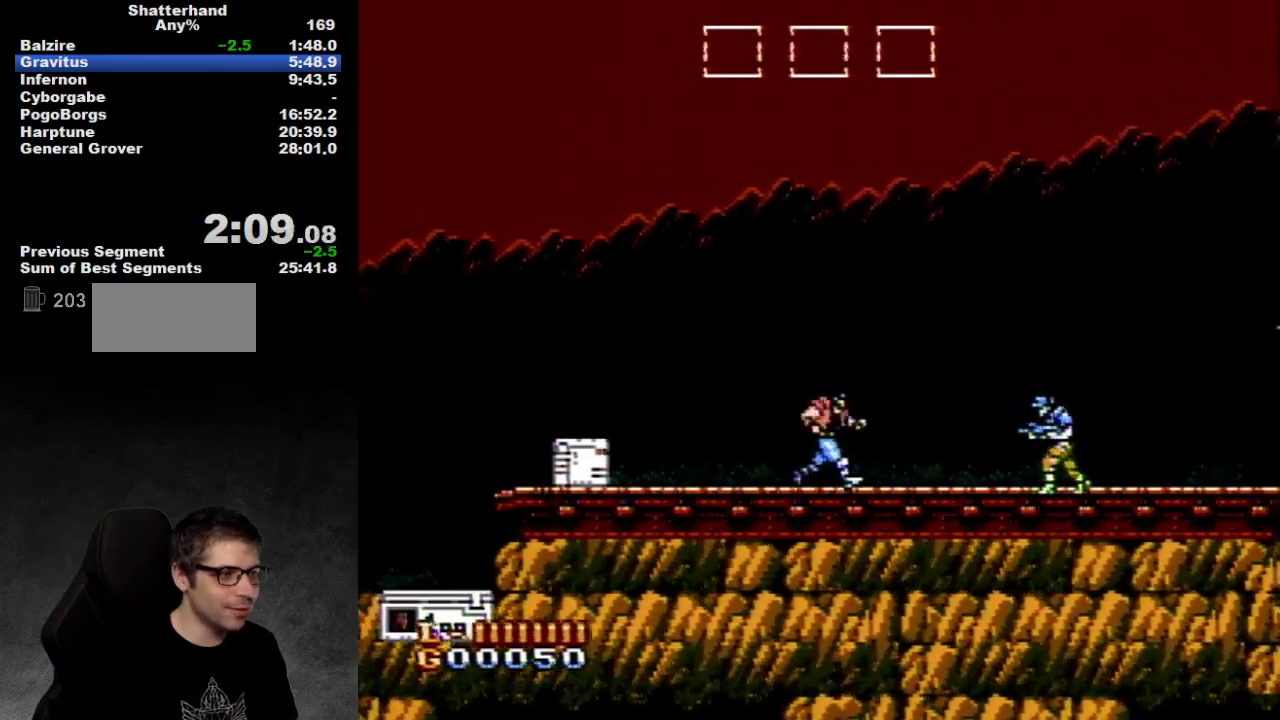
{"buttons": ["DPAD_RIGHT"], "events": []}
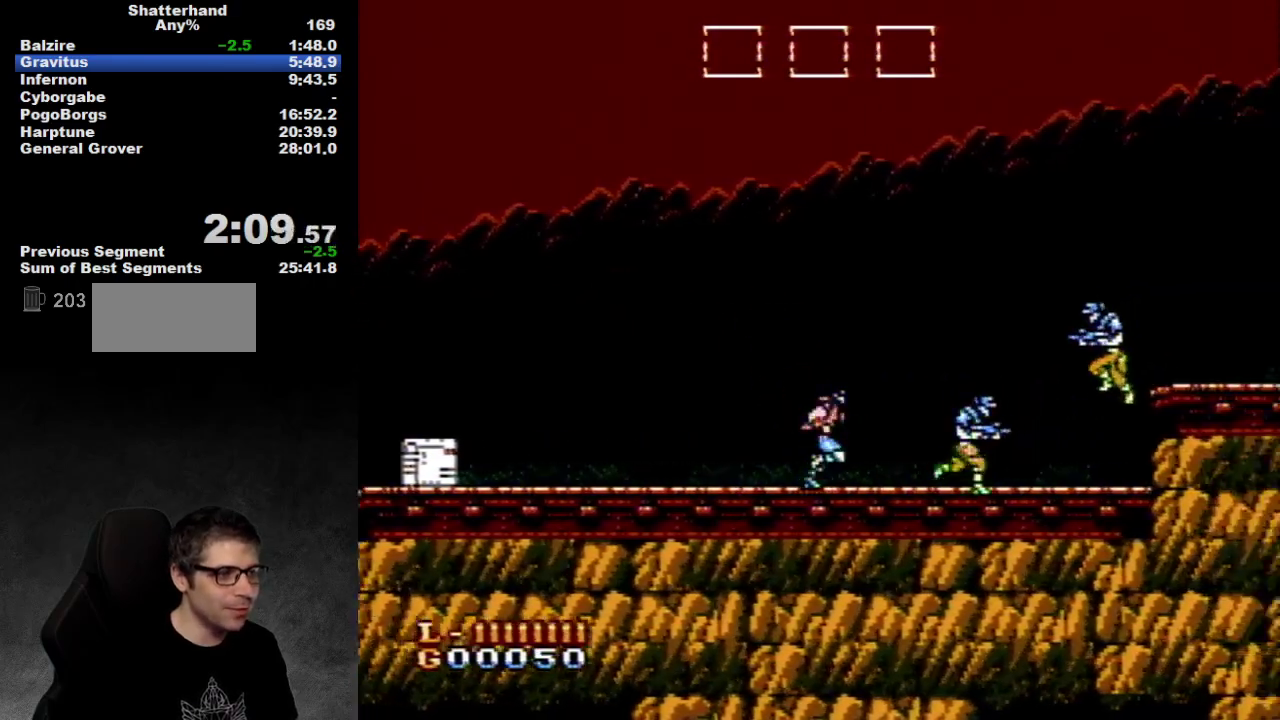
{"buttons": ["DPAD_RIGHT"], "events": []}
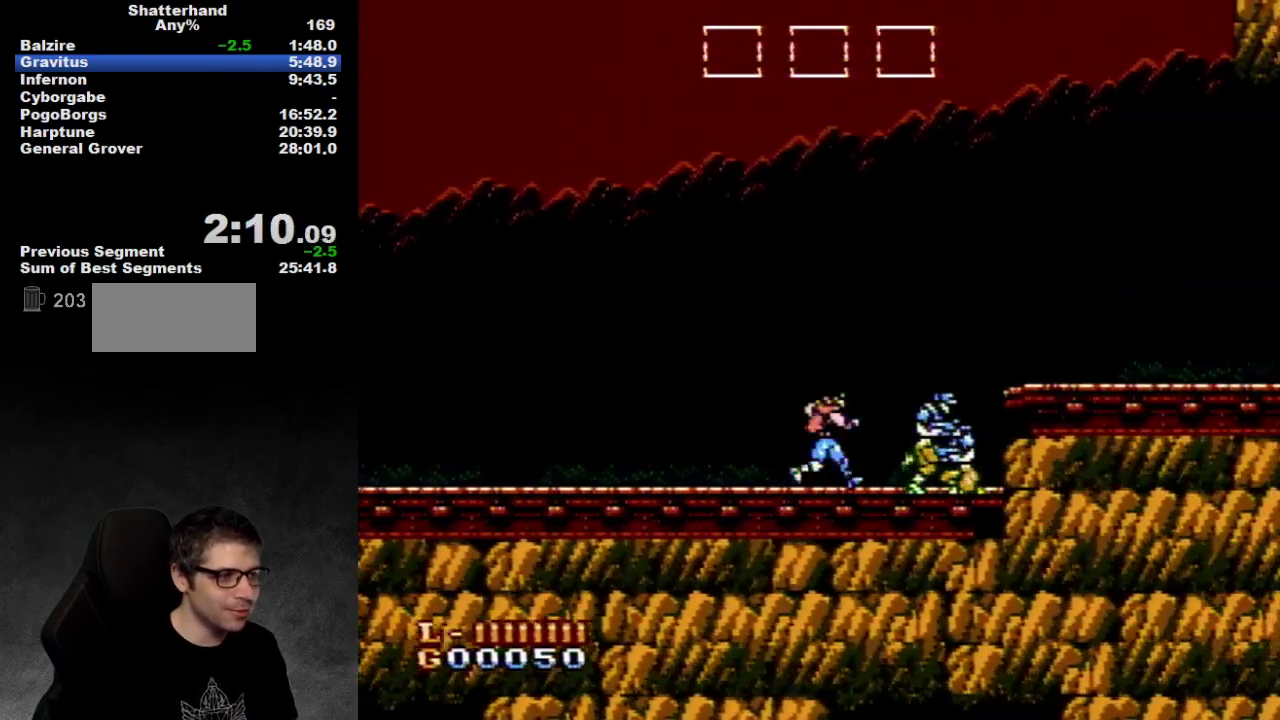
{"buttons": ["A", "B", "DPAD_RIGHT"], "events": [[317, "A", "down"], [350, "B", "down"]]}
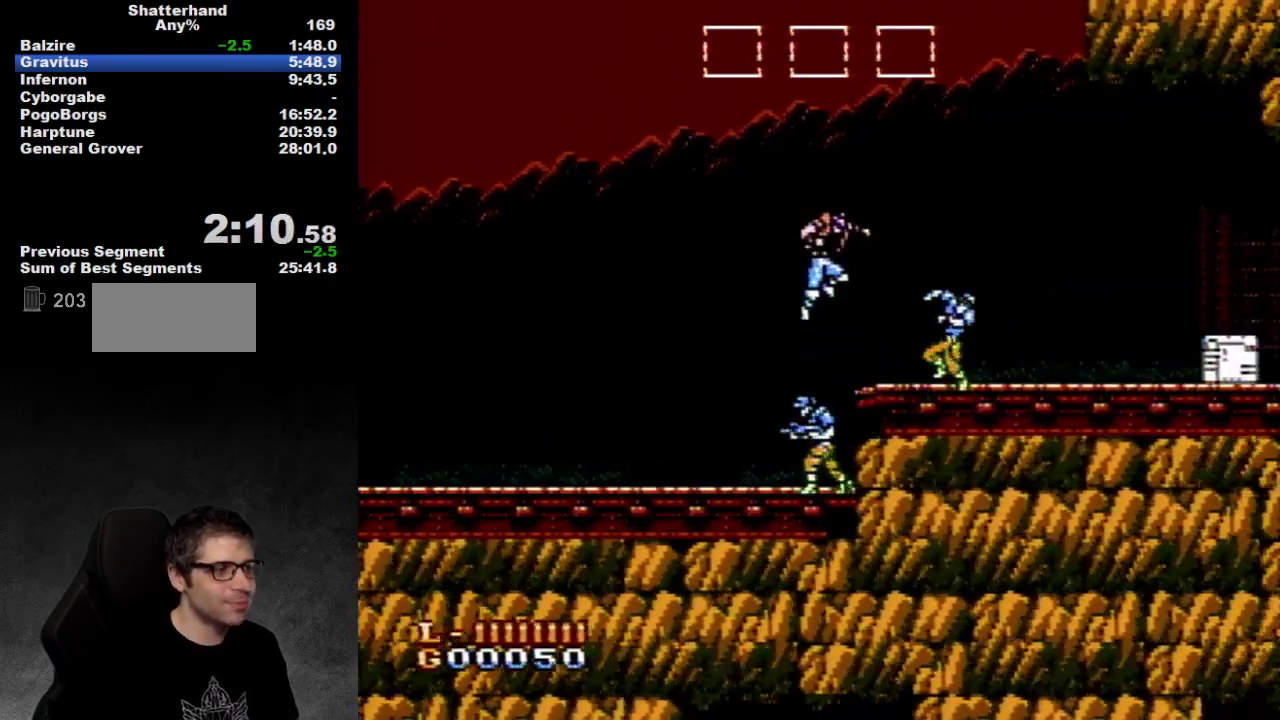
{"buttons": [], "events": [[100, "A", "up"], [100, "B", "up"], [433, "DPAD_RIGHT", "up"]]}
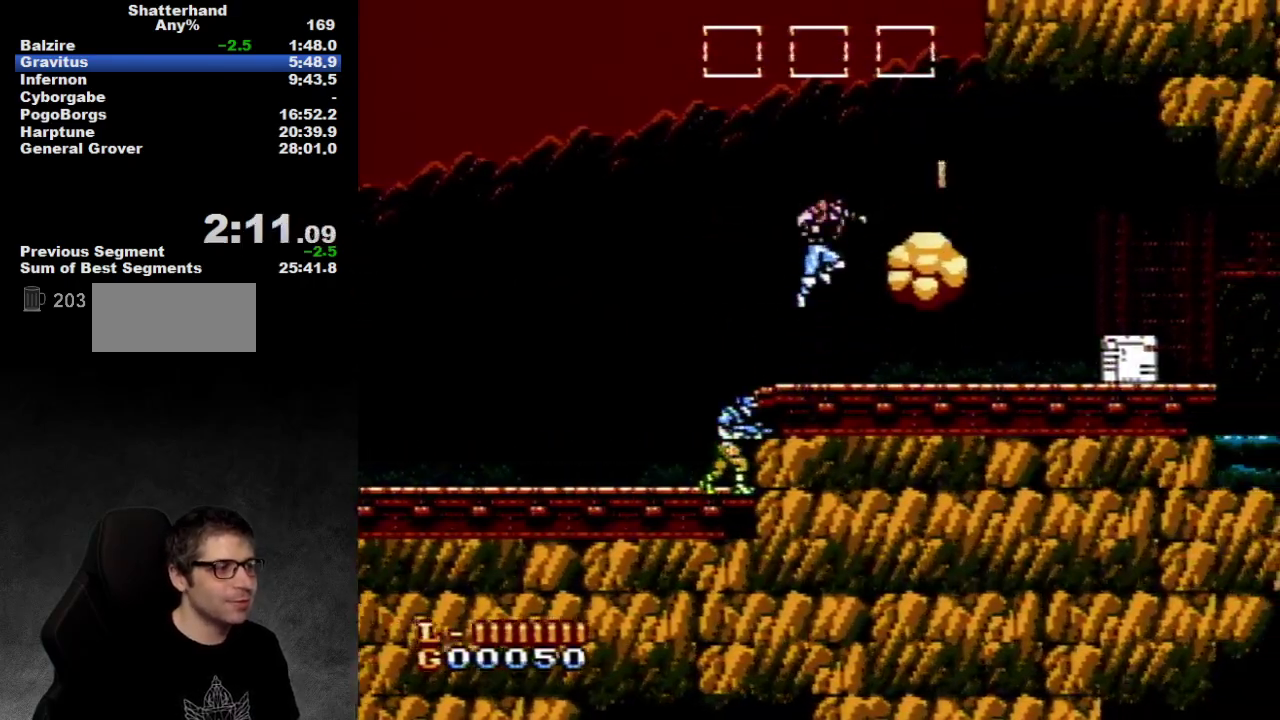
{"buttons": [], "events": [[33, "A", "down"], [100, "DPAD_RIGHT", "down"], [250, "A", "up"], [467, "DPAD_RIGHT", "up"]]}
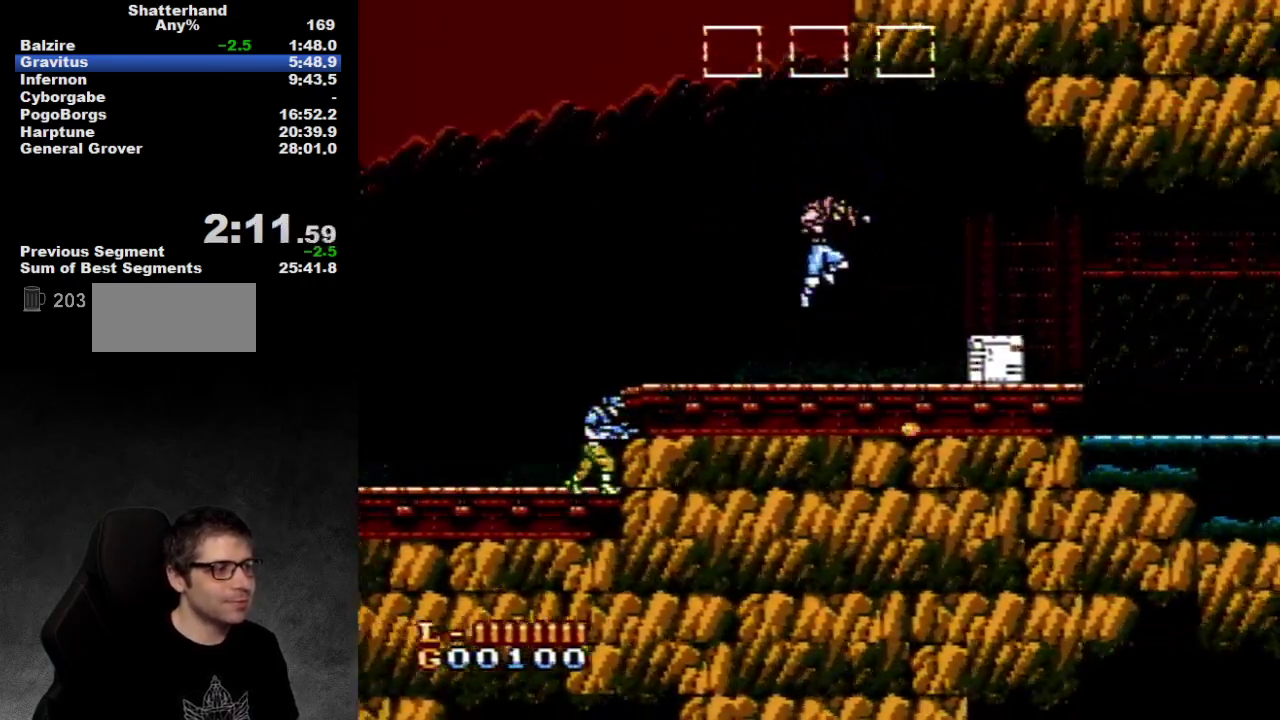
{"buttons": ["DPAD_RIGHT"], "events": [[67, "DPAD_RIGHT", "down"]]}
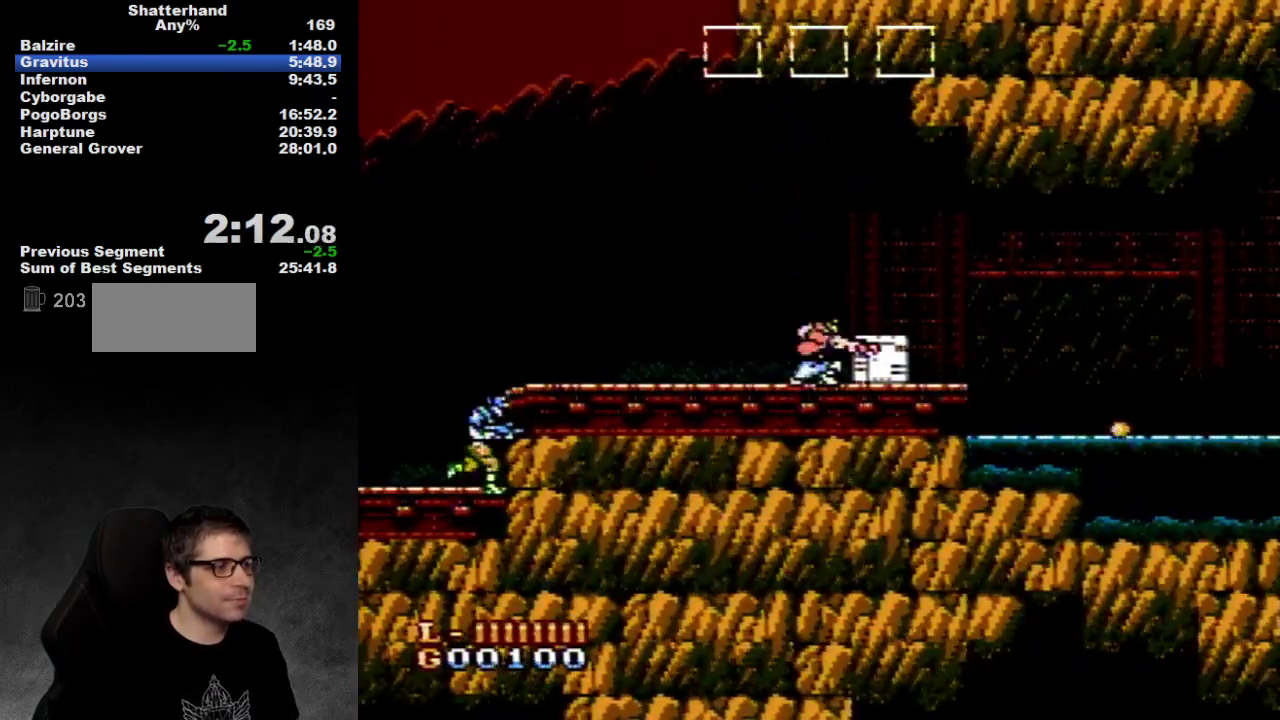
{"buttons": ["DPAD_RIGHT"], "events": [[50, "DPAD_DOWN", "down"], [83, "DPAD_RIGHT", "up"], [117, "B", "down"], [183, "B", "up"], [217, "DPAD_DOWN", "up"], [450, "DPAD_RIGHT", "down"]]}
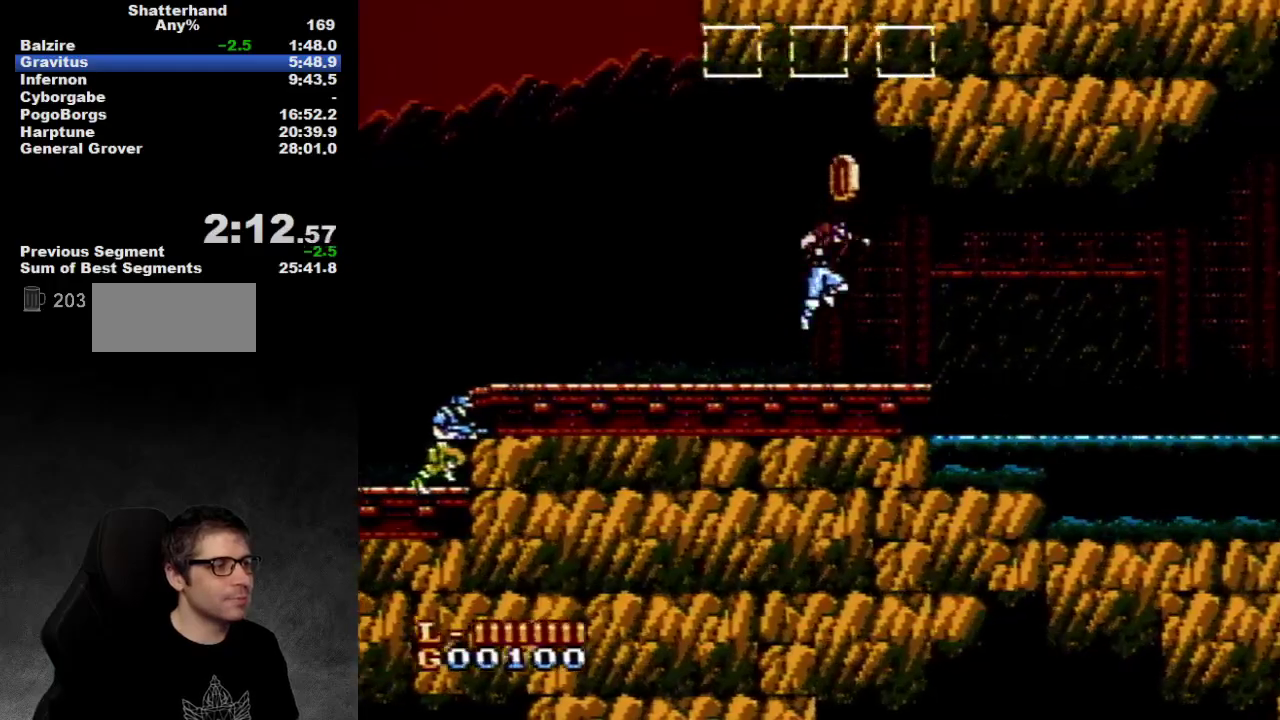
{"buttons": ["DPAD_RIGHT"], "events": [[50, "A", "down"], [150, "A", "up"], [200, "DPAD_RIGHT", "up"], [317, "DPAD_RIGHT", "down"]]}
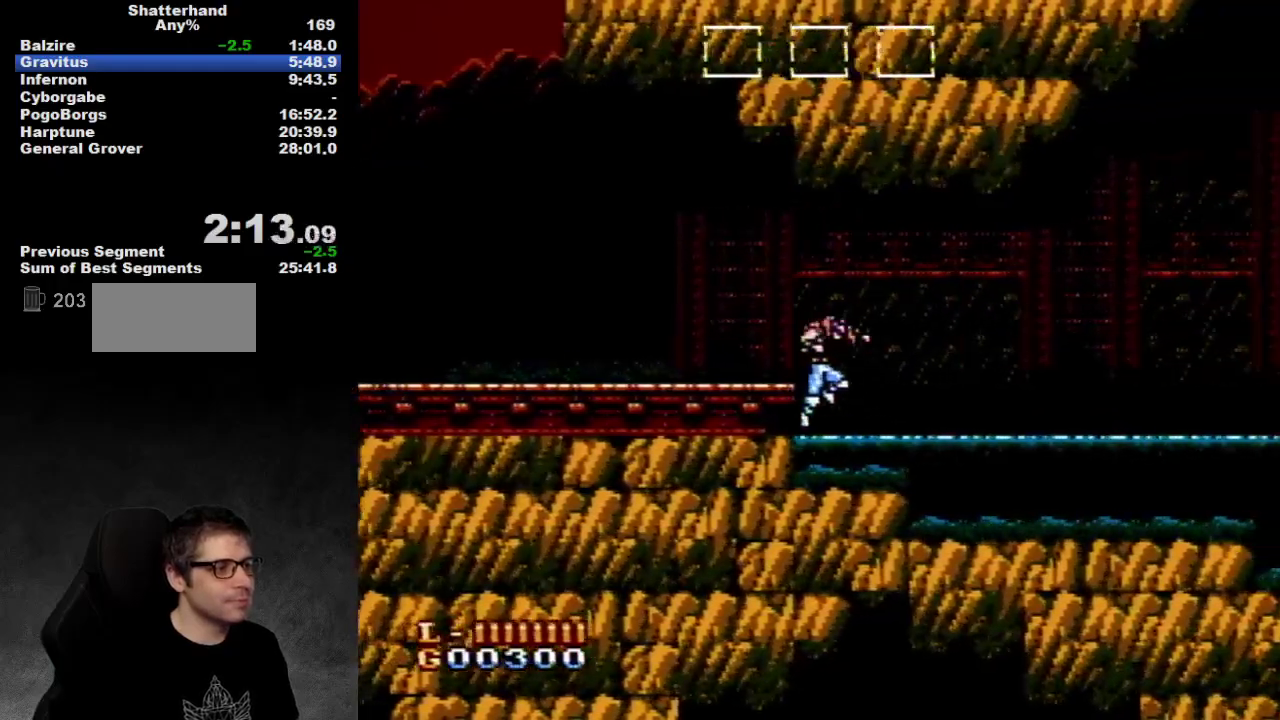
{"buttons": ["DPAD_RIGHT"], "events": [[350, "A", "down"], [433, "A", "up"]]}
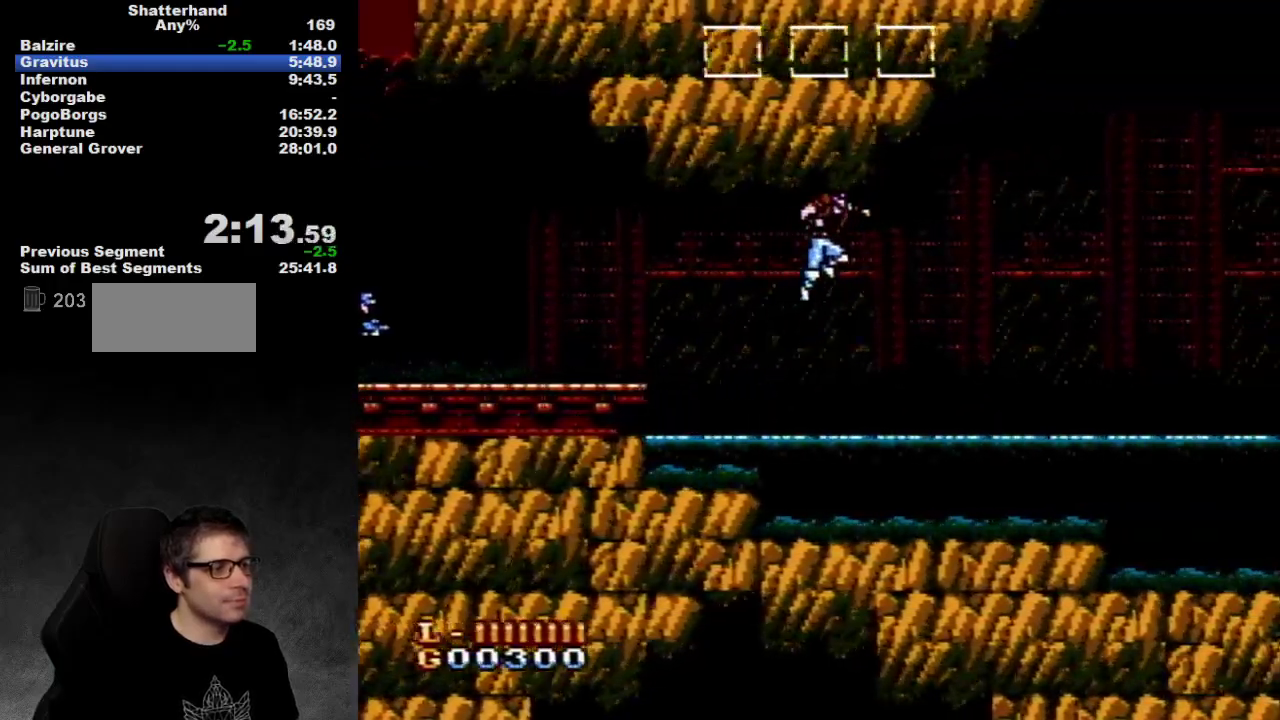
{"buttons": ["DPAD_RIGHT"], "events": []}
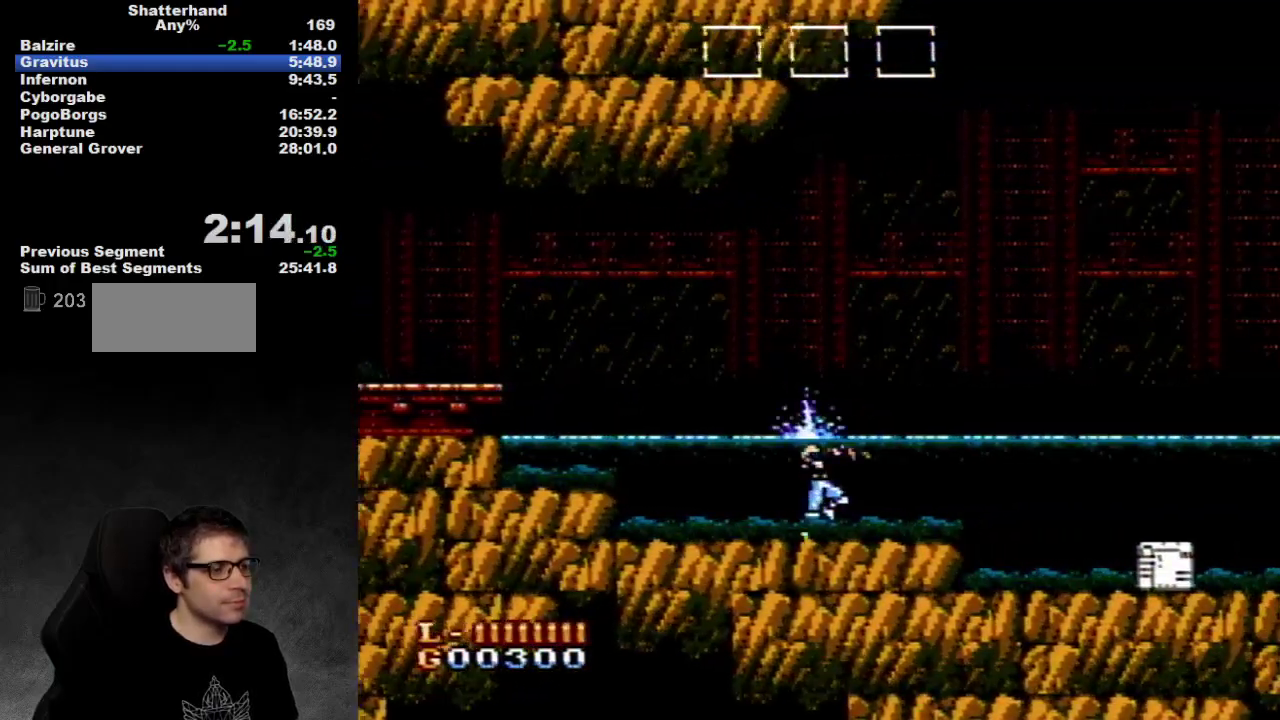
{"buttons": ["DPAD_RIGHT"], "events": []}